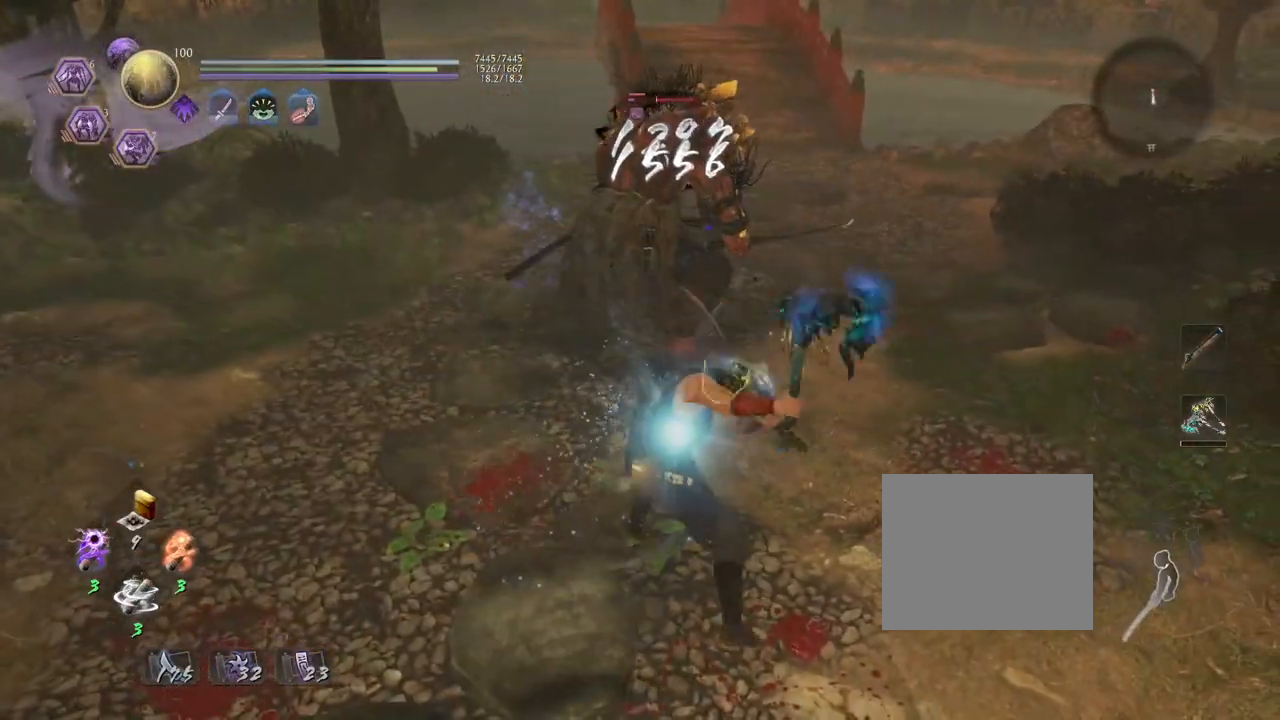
Gameplay with a controller (PlayStation layout); each line is a JSON object with the inputs held at the frame after it. "events" lists button and stick changes between this image and that frame as [ms after this image, input, new state], when the widget could be followed in between.
{"buttons": ["SQUARE"], "left_stick": "right", "right_stick": "center", "events": []}
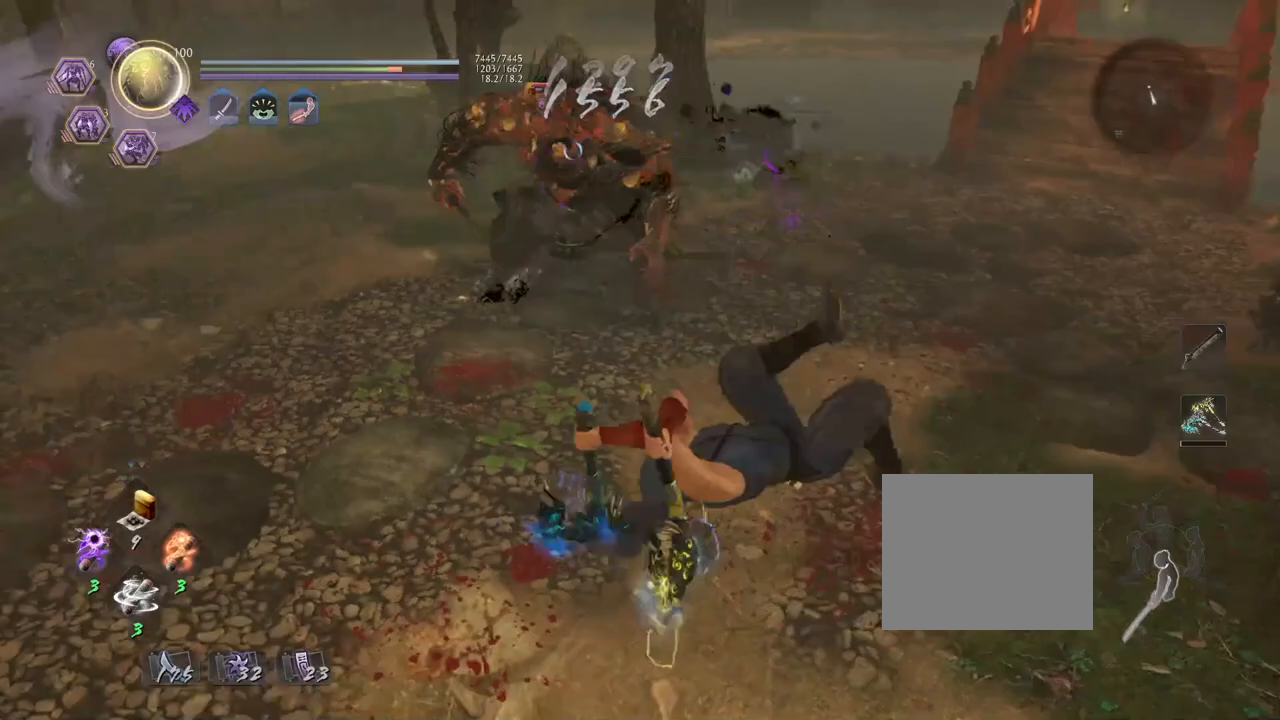
{"buttons": [], "left_stick": "left", "right_stick": "center", "events": [[83, "left_stick", "down"], [200, "left_stick", "left"], [450, "SQUARE", "up"]]}
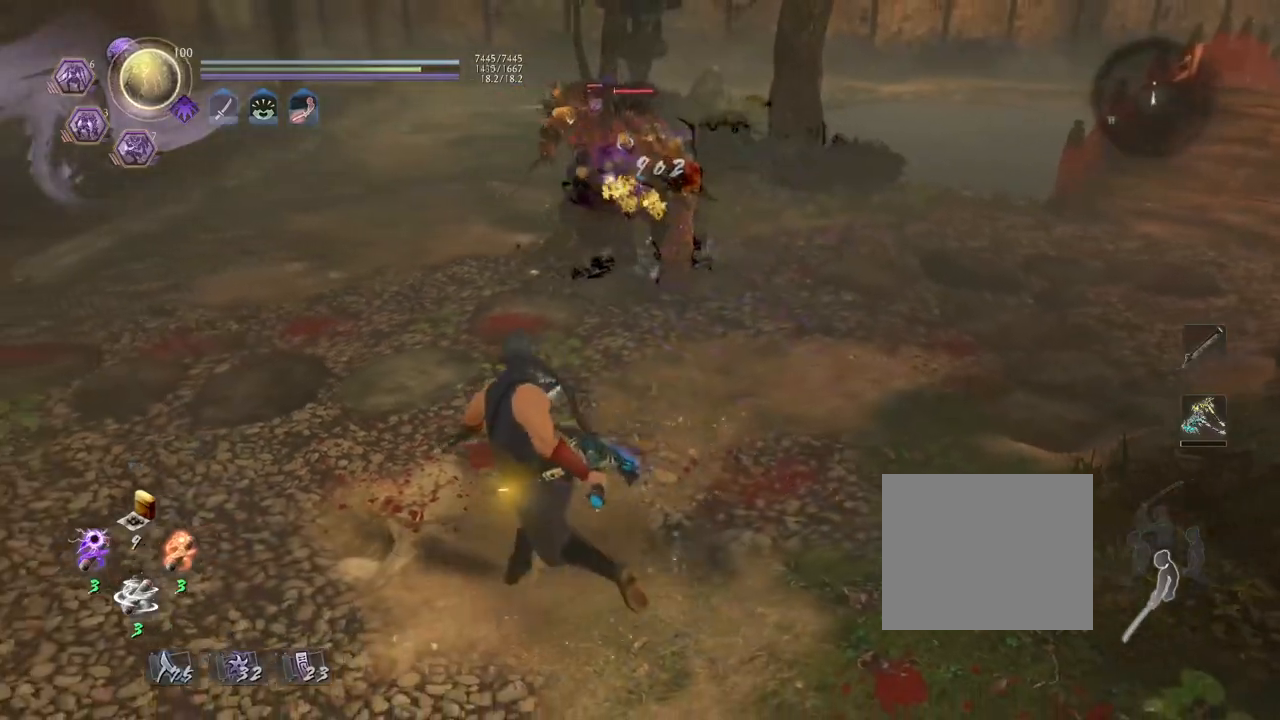
{"buttons": [], "left_stick": "left", "right_stick": "center", "events": [[217, "R1", "down"], [367, "R1", "up"]]}
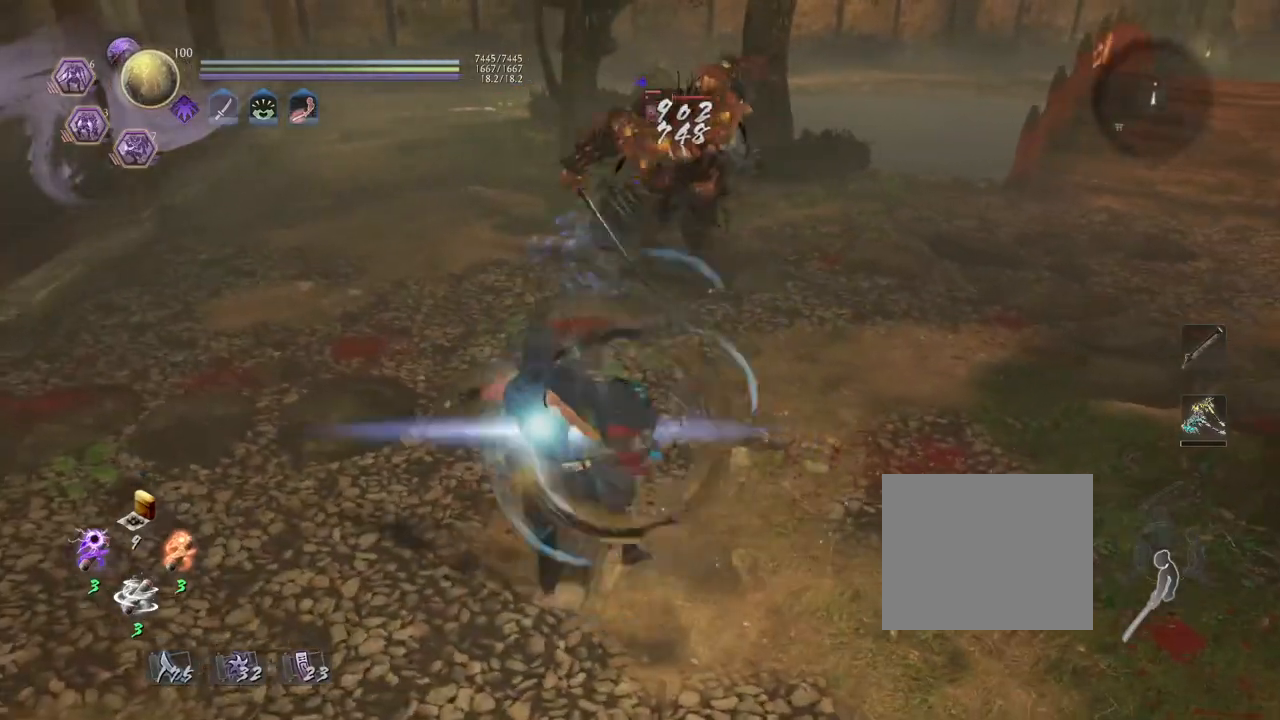
{"buttons": ["SQUARE"], "left_stick": "left", "right_stick": "center", "events": [[50, "SQUARE", "down"]]}
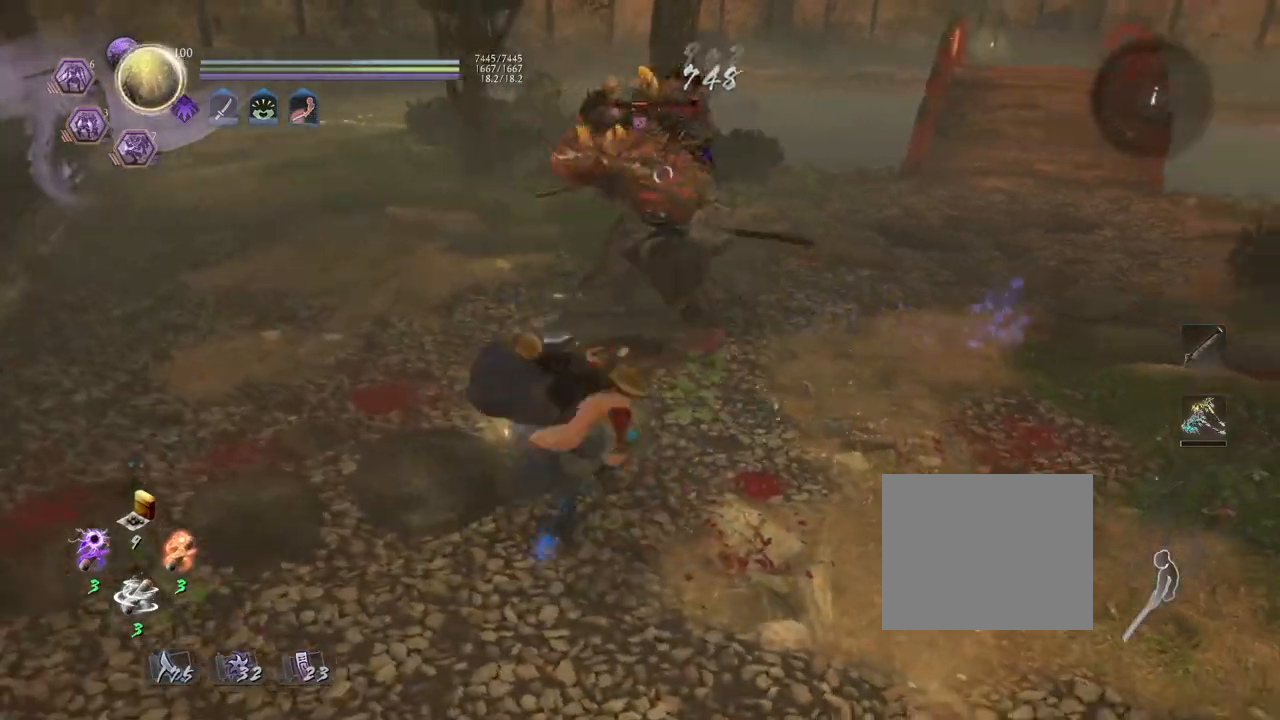
{"buttons": ["SQUARE"], "left_stick": "right", "right_stick": "center", "events": [[50, "left_stick", "down-left"], [250, "left_stick", "down-right"], [467, "left_stick", "right"]]}
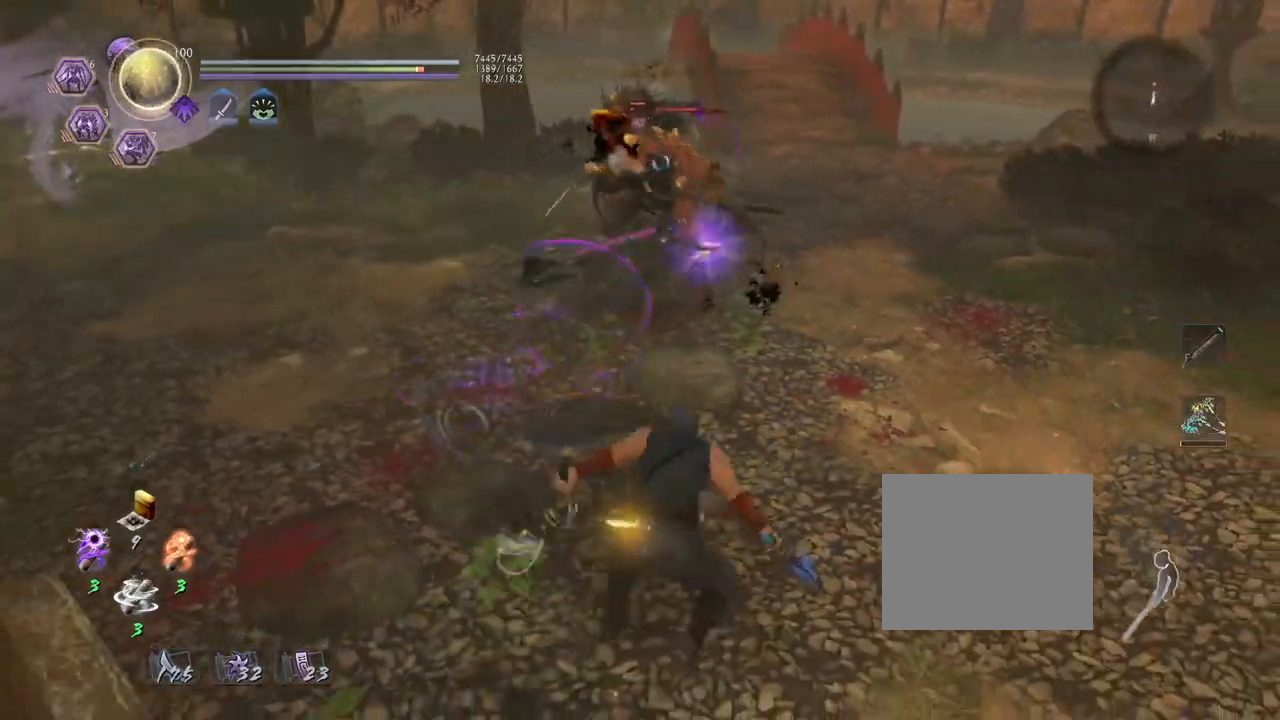
{"buttons": [], "left_stick": "right", "right_stick": "center", "events": [[50, "SQUARE", "up"], [183, "R1", "down"], [317, "R1", "up"]]}
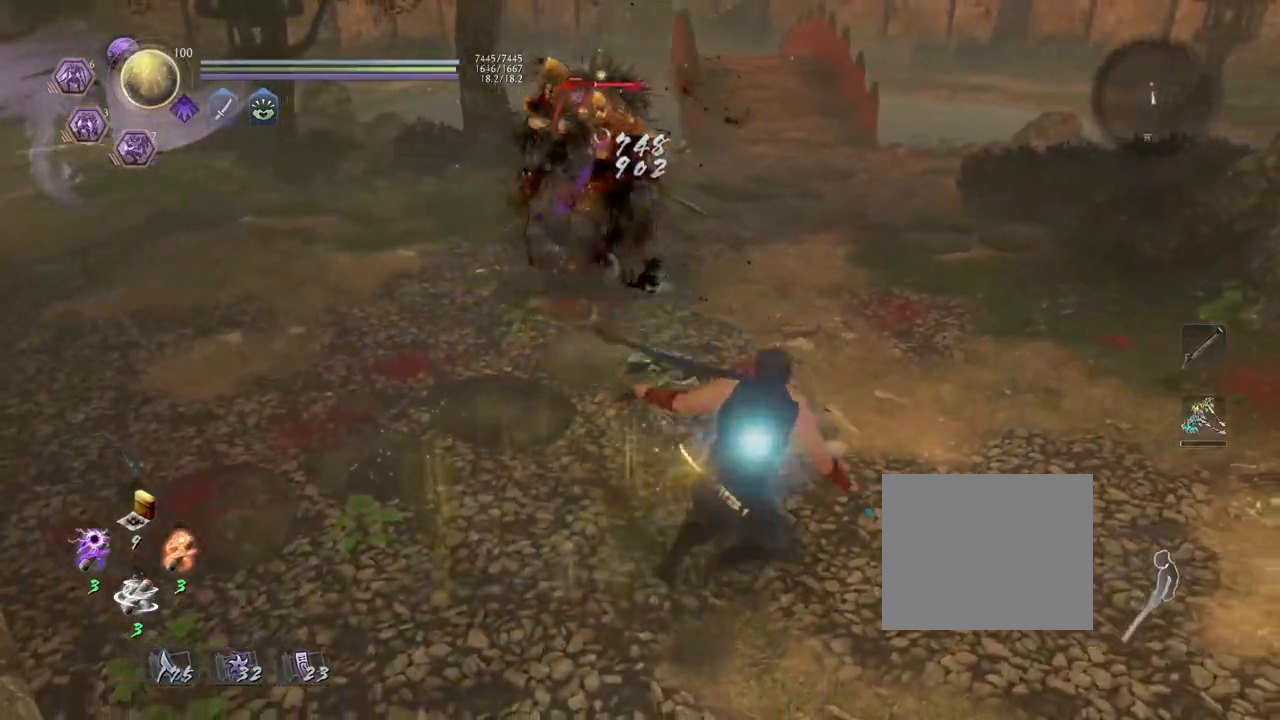
{"buttons": ["SQUARE"], "left_stick": "right", "right_stick": "center", "events": [[33, "SQUARE", "down"]]}
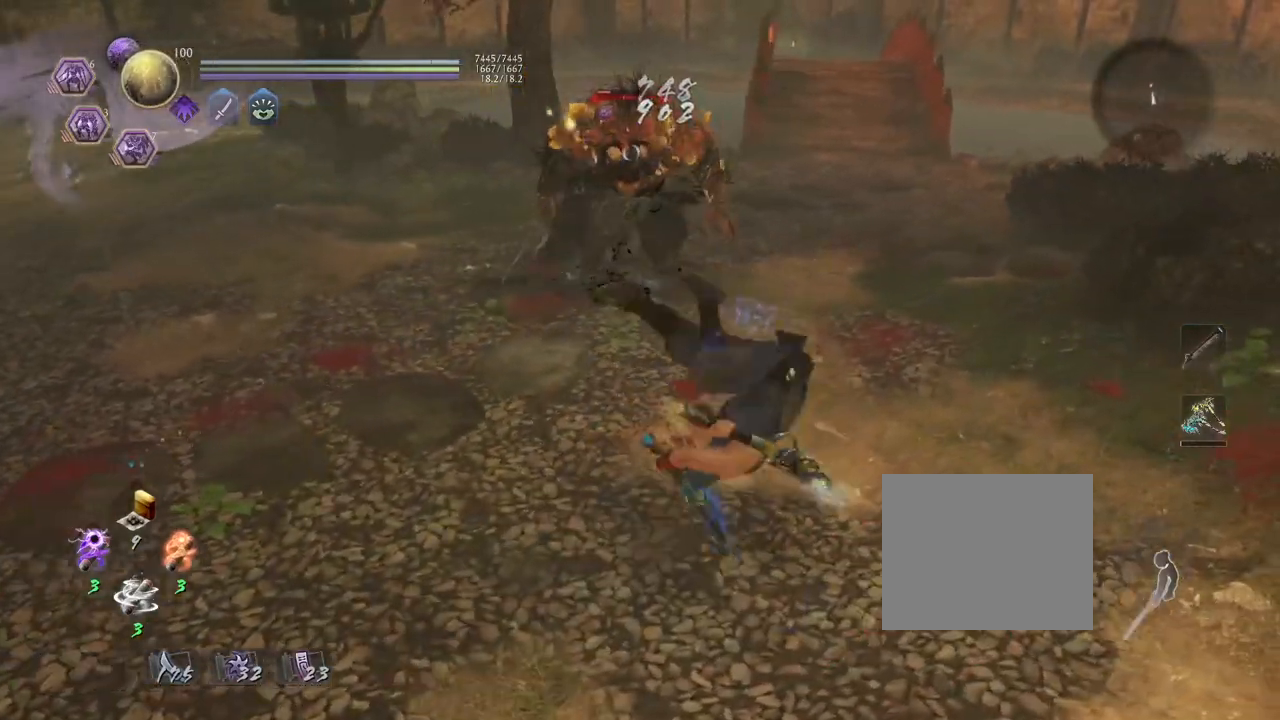
{"buttons": [], "left_stick": "right", "right_stick": "center", "events": [[400, "SQUARE", "up"]]}
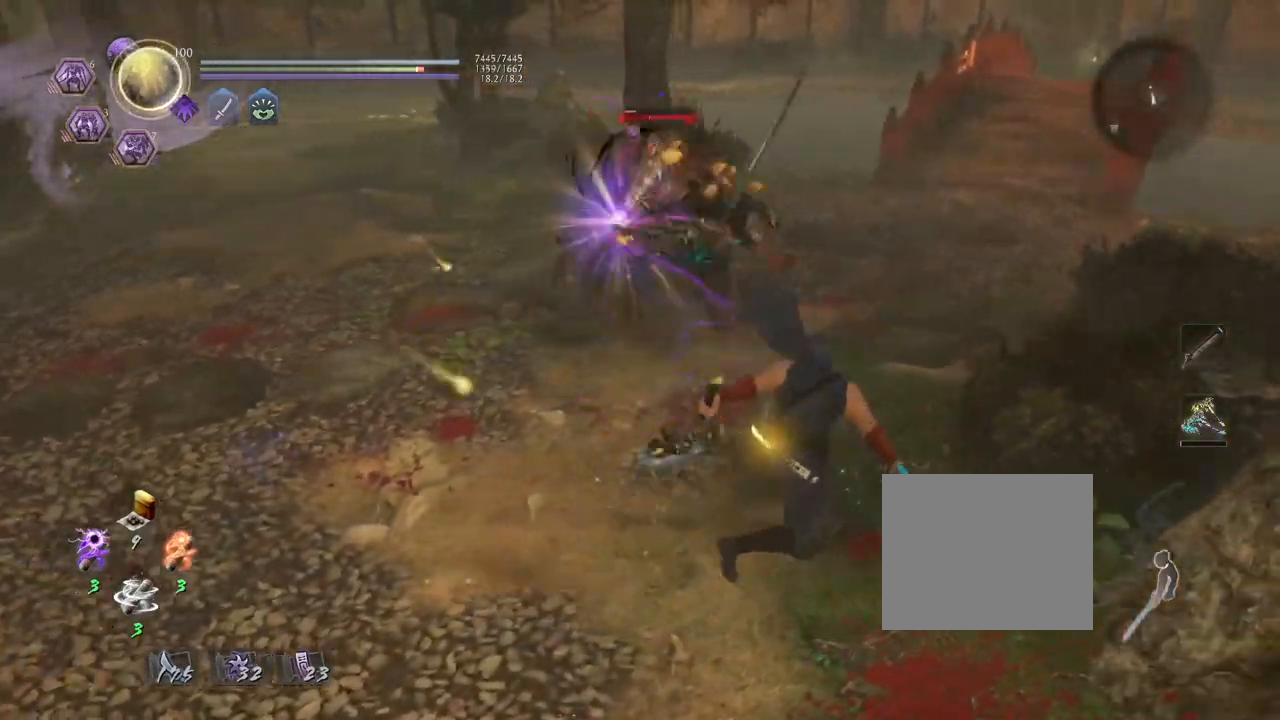
{"buttons": ["SQUARE"], "left_stick": "down-left", "right_stick": "center", "events": [[33, "R1", "down"], [183, "R1", "up"], [217, "left_stick", "down"], [267, "left_stick", "down-left"], [417, "SQUARE", "down"]]}
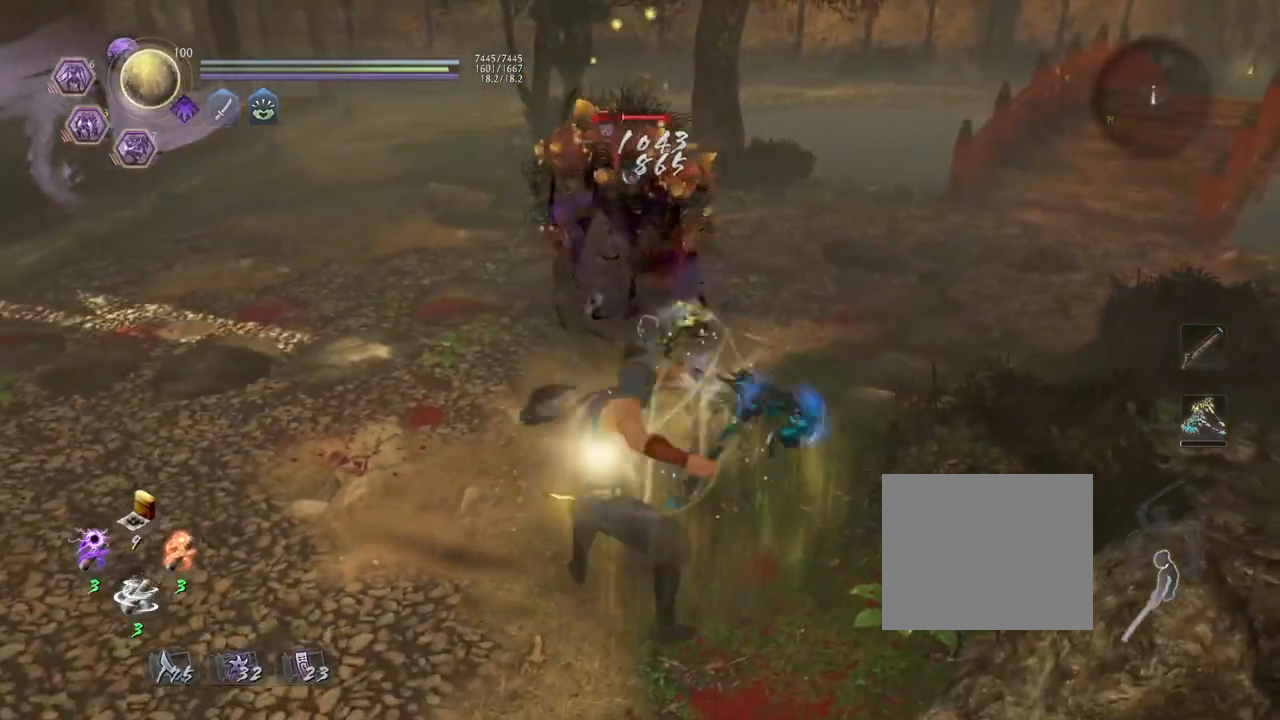
{"buttons": ["SQUARE"], "left_stick": "down-left", "right_stick": "center", "events": []}
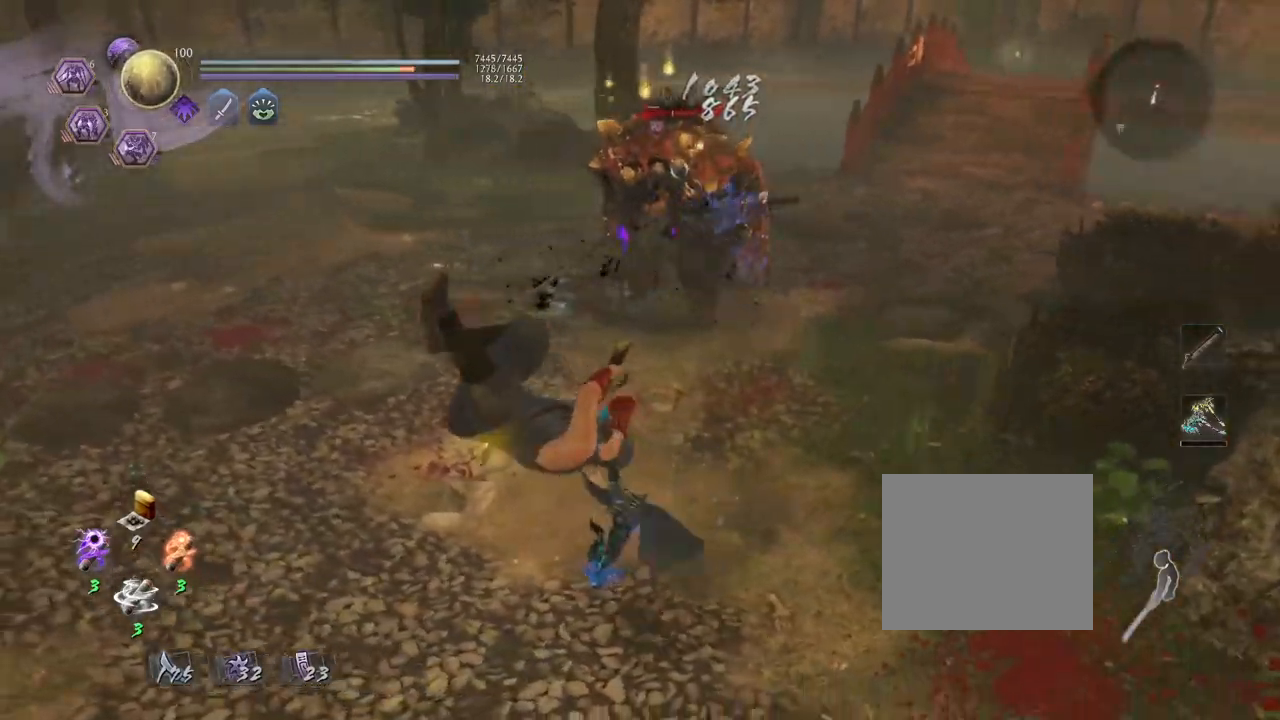
{"buttons": ["R1"], "left_stick": "left", "right_stick": "center", "events": [[300, "left_stick", "left"], [333, "SQUARE", "up"], [417, "R1", "down"]]}
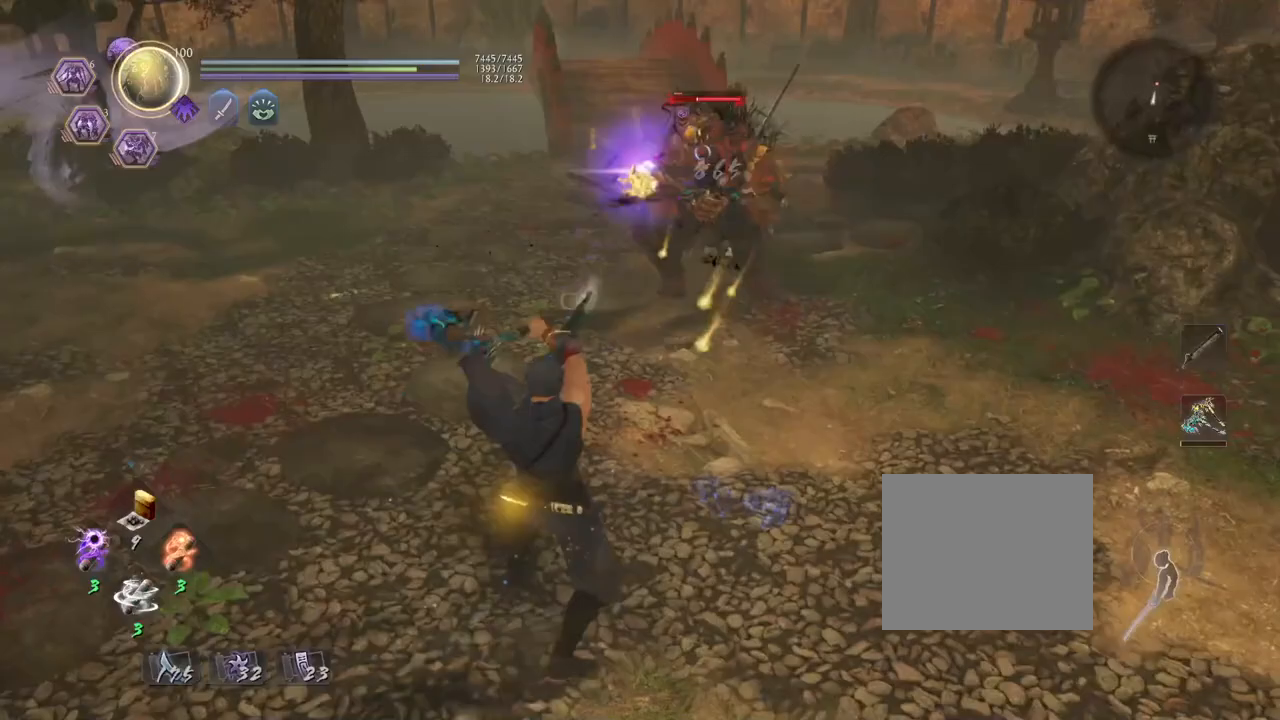
{"buttons": ["SQUARE"], "left_stick": "left", "right_stick": "center", "events": [[83, "R1", "up"], [267, "SQUARE", "down"]]}
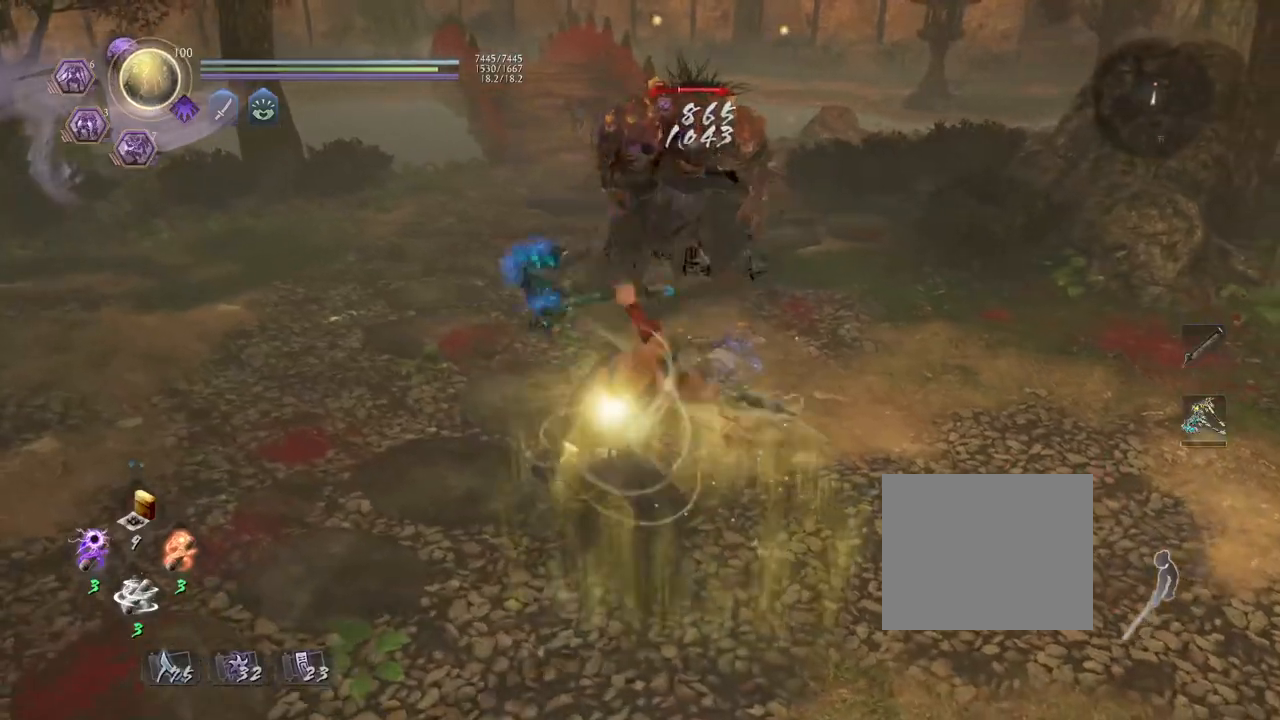
{"buttons": ["SQUARE"], "left_stick": "up", "right_stick": "center", "events": [[133, "left_stick", "up-left"], [467, "left_stick", "up"]]}
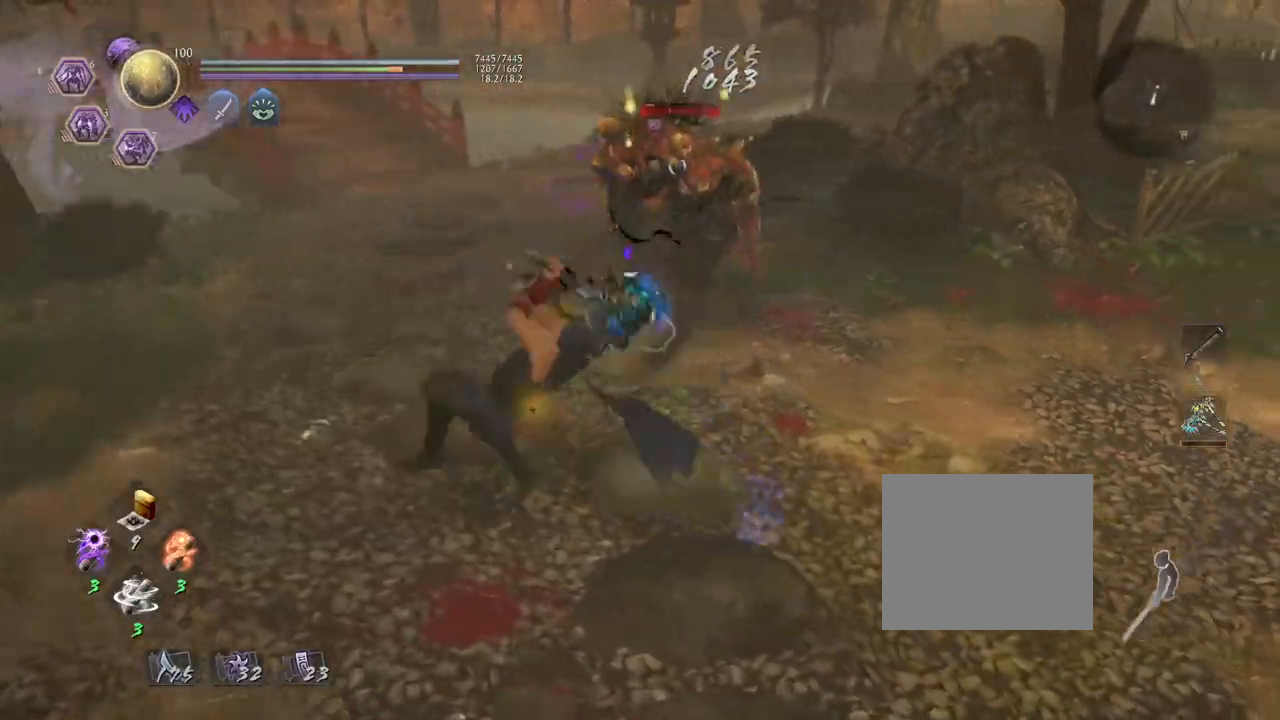
{"buttons": ["CROSS", "R2"], "left_stick": "up-left", "right_stick": "center", "events": [[17, "SQUARE", "up"], [217, "R2", "down"], [267, "CROSS", "down"], [383, "CROSS", "up"], [483, "CROSS", "down"], [500, "left_stick", "up-left"]]}
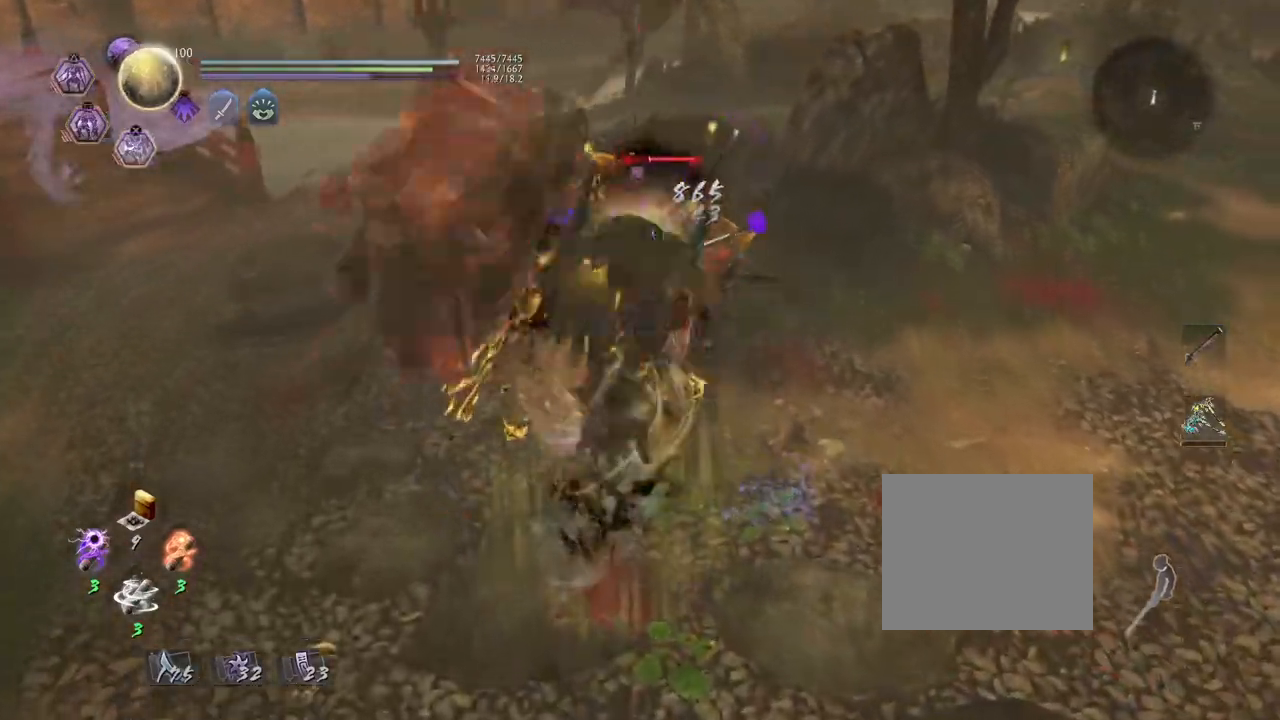
{"buttons": [], "left_stick": "left", "right_stick": "center", "events": [[200, "left_stick", "left"], [317, "CROSS", "up"], [367, "R2", "up"]]}
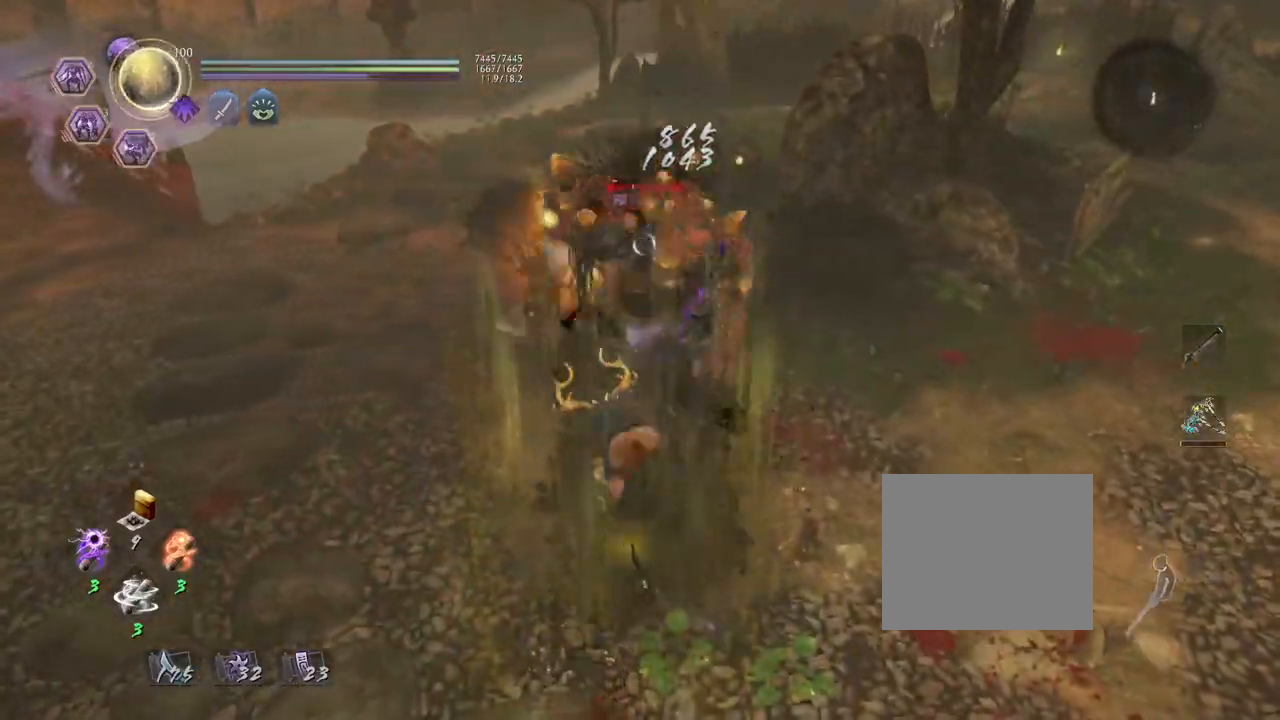
{"buttons": [], "left_stick": "up", "right_stick": "center", "events": [[433, "left_stick", "up"]]}
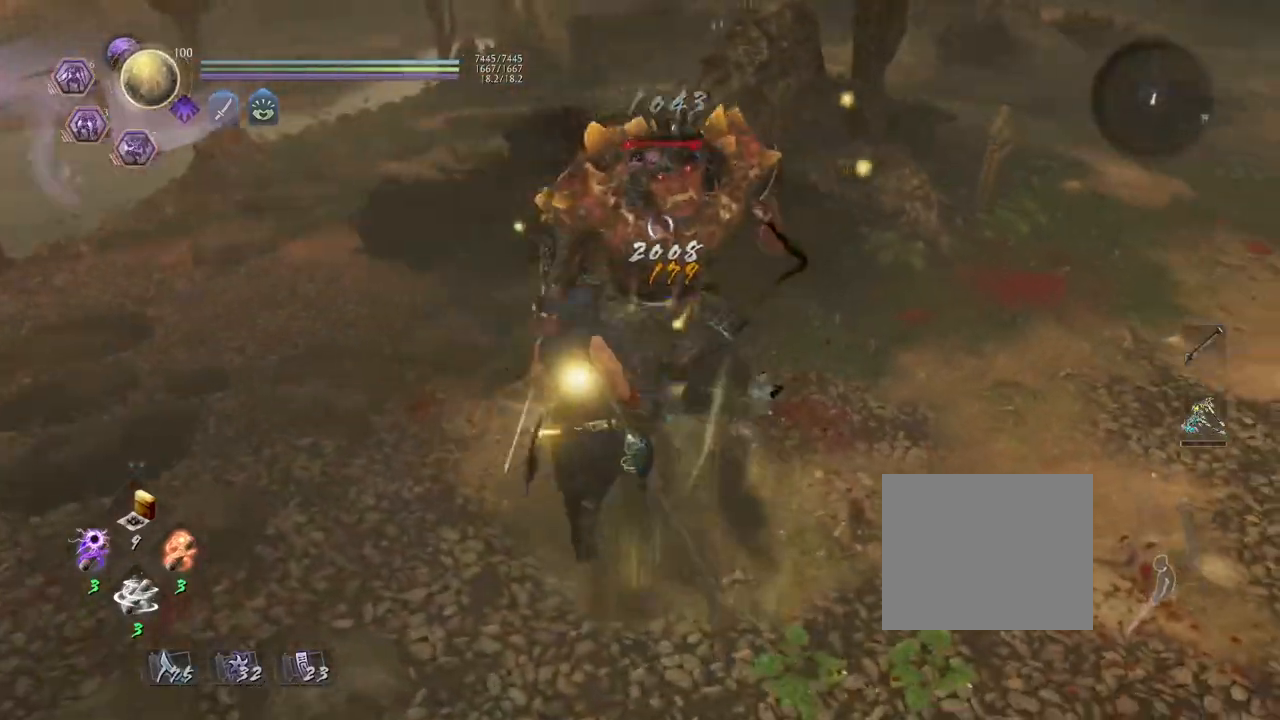
{"buttons": ["TRIANGLE"], "left_stick": "center", "right_stick": "center", "events": [[17, "SQUARE", "down"], [17, "left_stick", "center"], [133, "SQUARE", "up"], [433, "TRIANGLE", "down"]]}
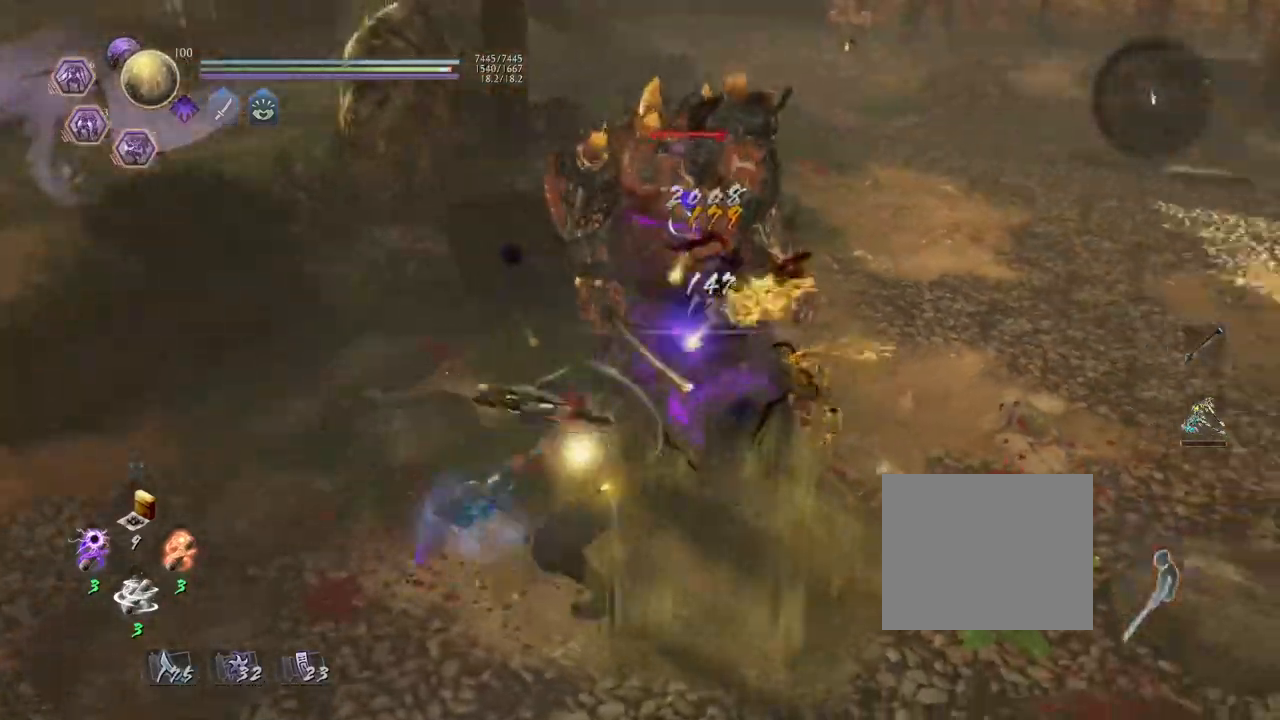
{"buttons": [], "left_stick": "center", "right_stick": "center", "events": [[50, "TRIANGLE", "up"], [150, "TRIANGLE", "down"], [250, "TRIANGLE", "up"]]}
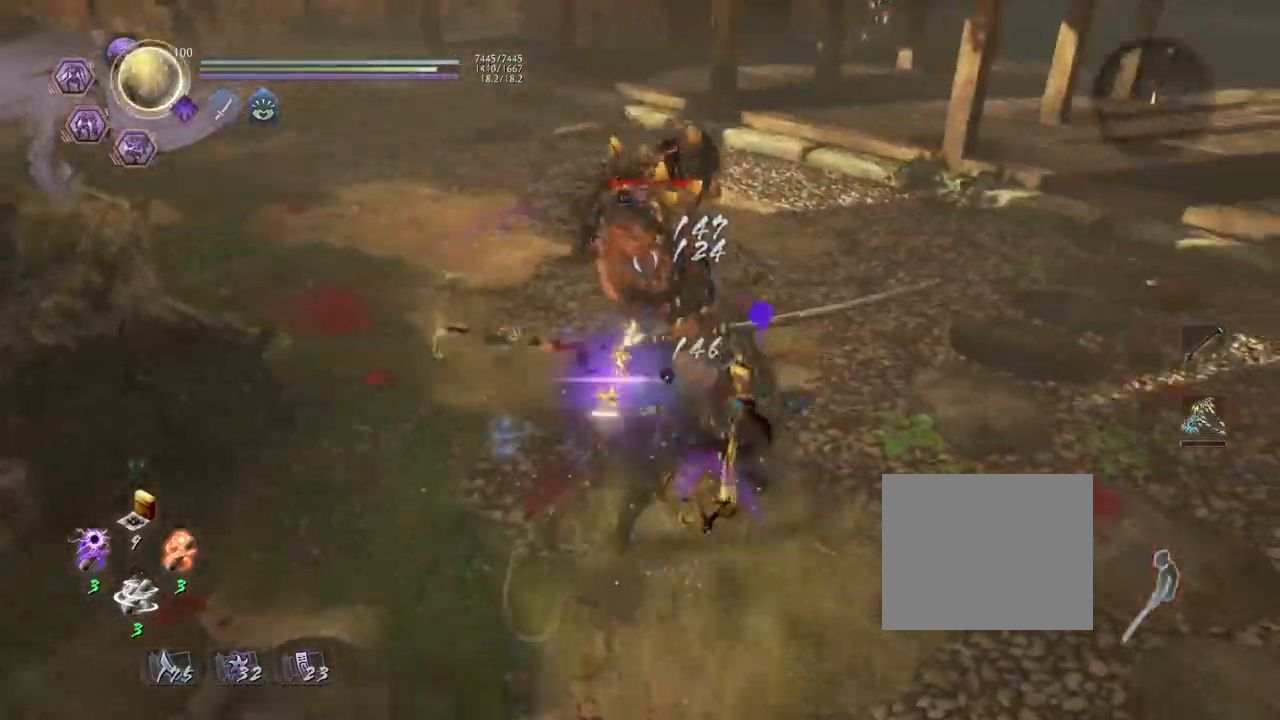
{"buttons": [], "left_stick": "center", "right_stick": "center", "events": []}
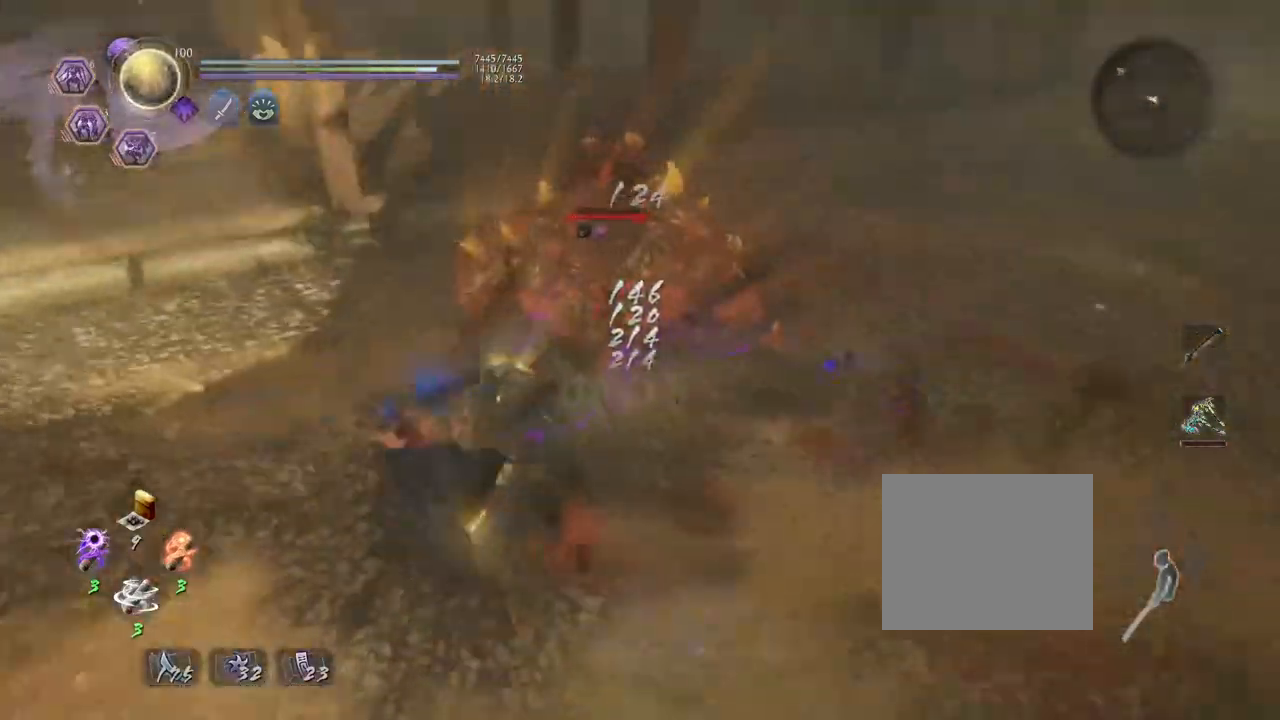
{"buttons": [], "left_stick": "up", "right_stick": "center", "events": [[150, "left_stick", "up"]]}
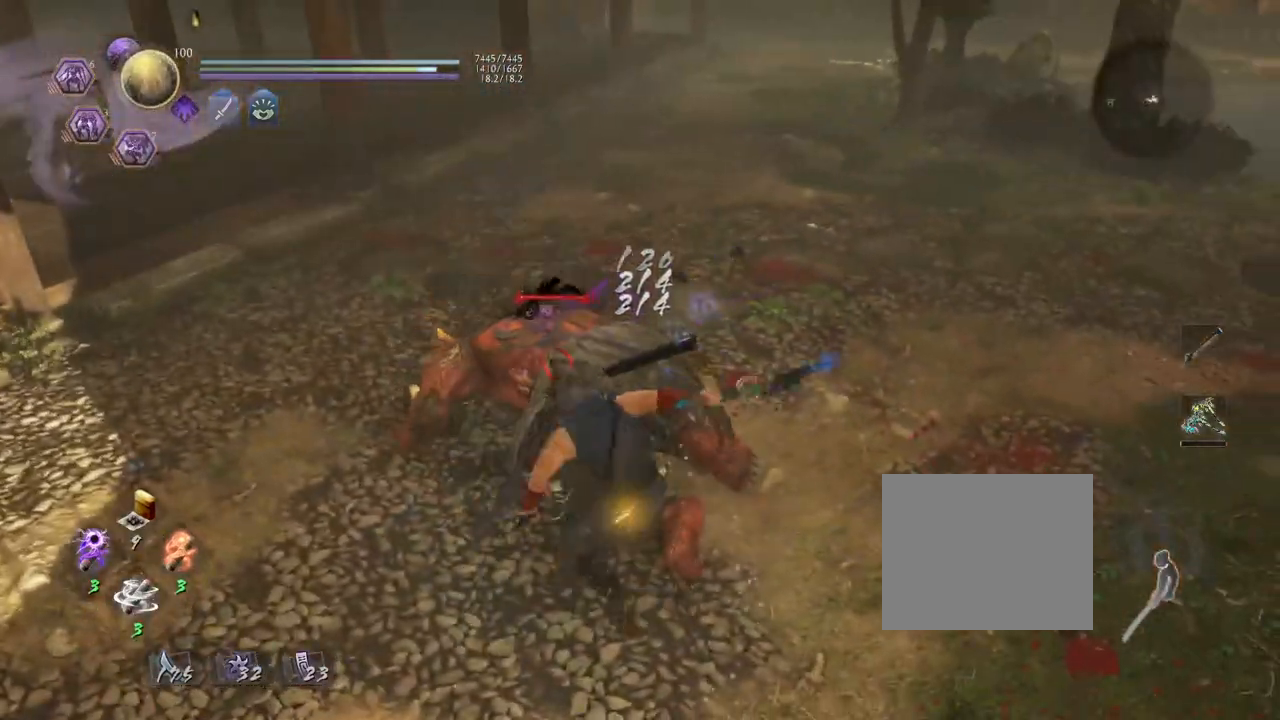
{"buttons": ["TRIANGLE"], "left_stick": "center", "right_stick": "center", "events": [[33, "CROSS", "down"], [117, "CROSS", "up"], [250, "left_stick", "center"], [267, "TRIANGLE", "down"], [367, "TRIANGLE", "up"], [467, "TRIANGLE", "down"]]}
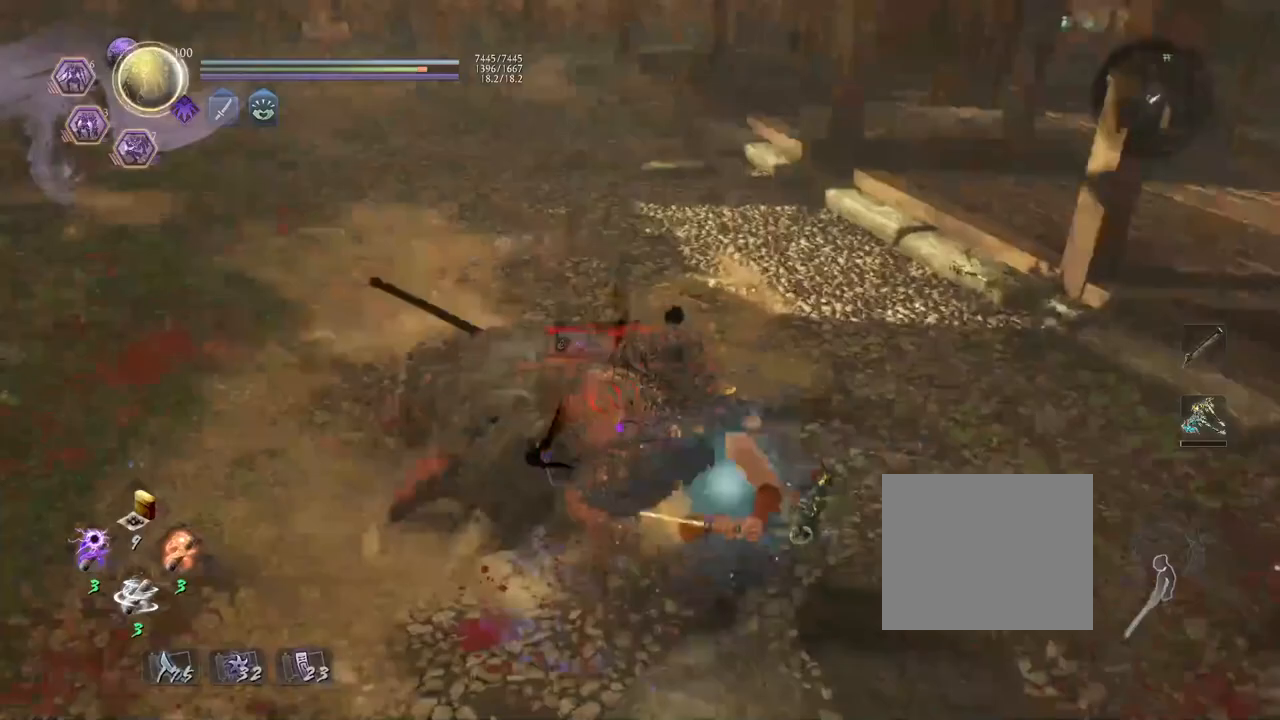
{"buttons": [], "left_stick": "center", "right_stick": "center", "events": [[50, "TRIANGLE", "up"]]}
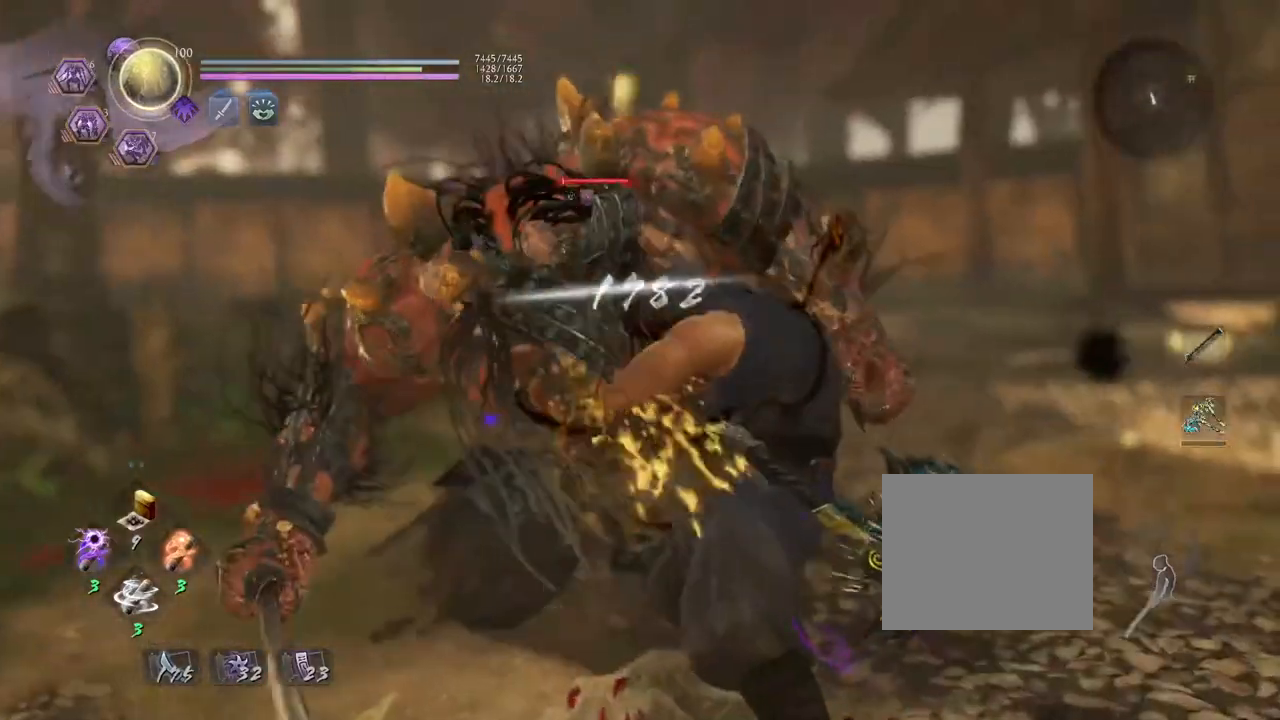
{"buttons": [], "left_stick": "center", "right_stick": "center", "events": []}
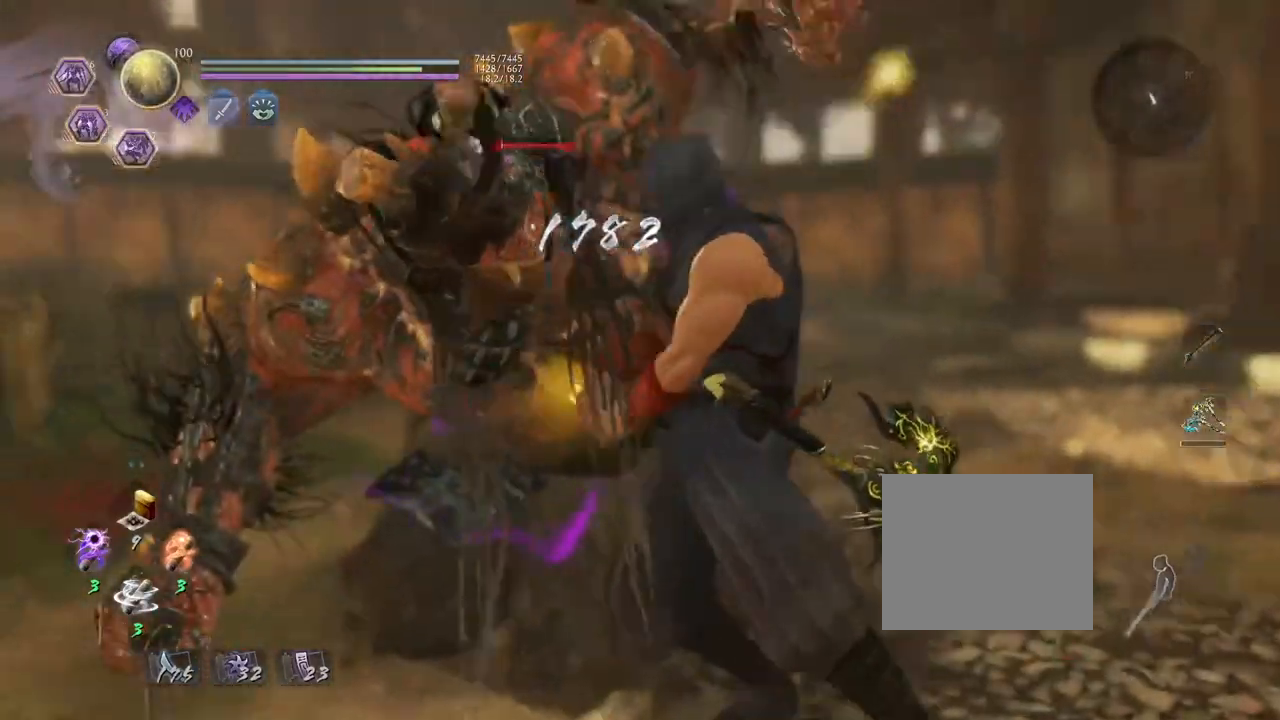
{"buttons": [], "left_stick": "center", "right_stick": "center", "events": []}
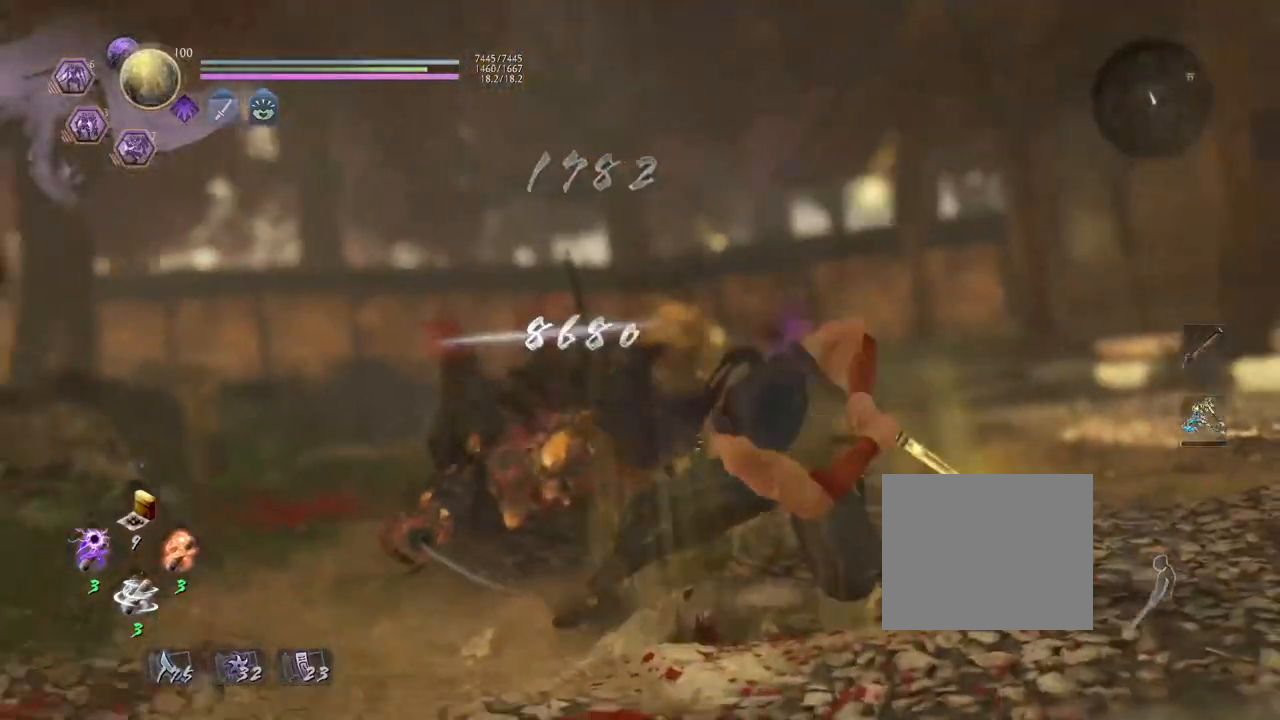
{"buttons": [], "left_stick": "center", "right_stick": "center", "events": []}
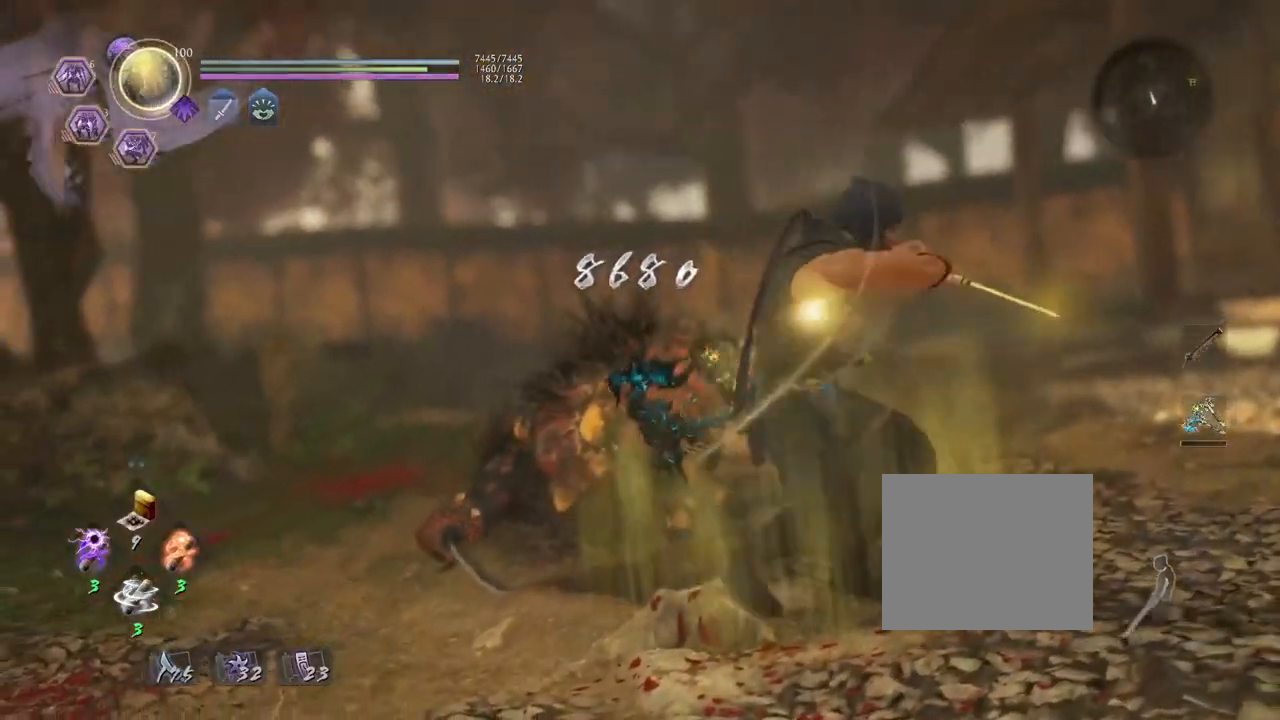
{"buttons": [], "left_stick": "center", "right_stick": "center", "events": []}
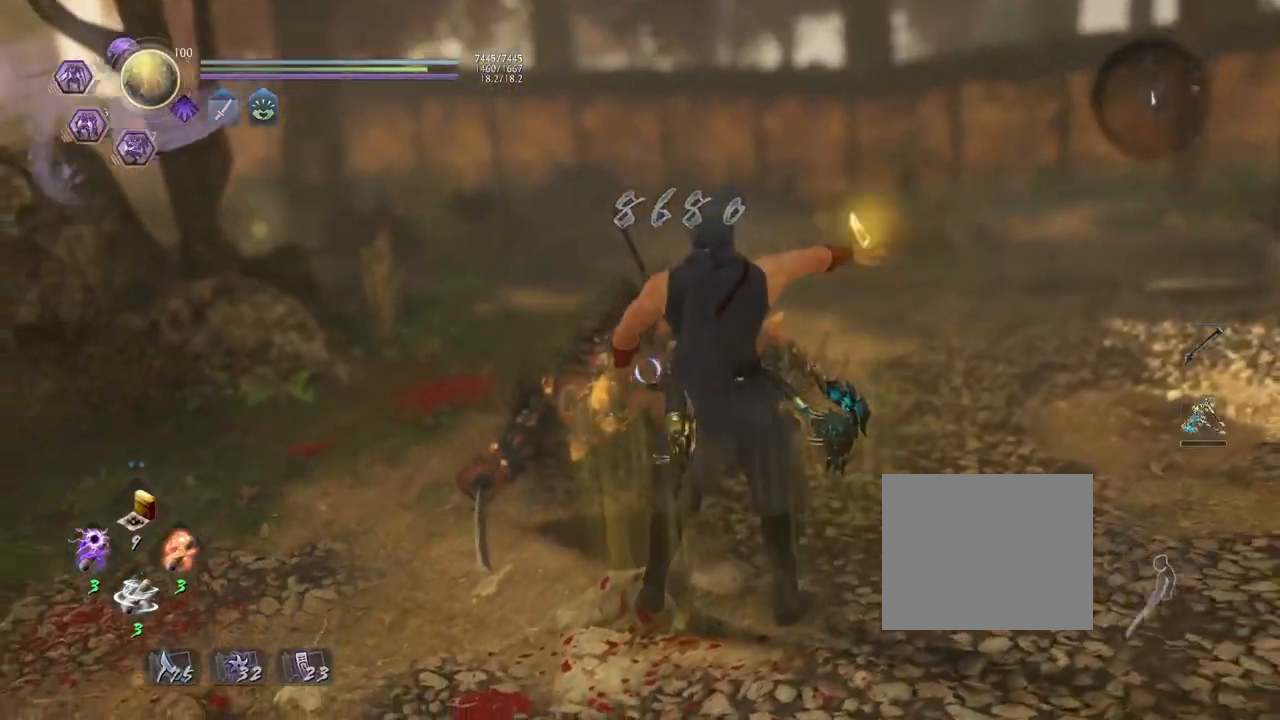
{"buttons": [], "left_stick": "center", "right_stick": "center", "events": []}